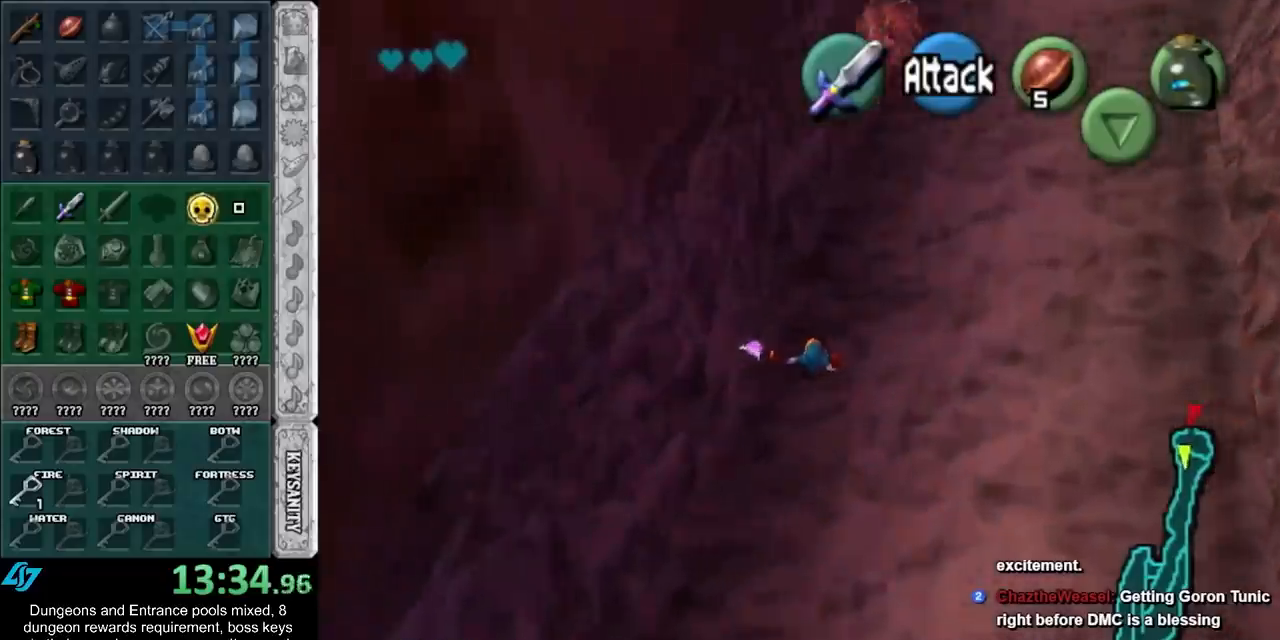
Gameplay with a controller (Nintendo layout); each line is a JSON object with the inputs held at the frame after it. "events" lists button and stick changes between this image and that frame as [ms after this image, input, new state], when the widget could be followed in between. Not read: L2 L3 R3.
{"buttons": [], "left_stick": "up", "right_stick": "center", "events": []}
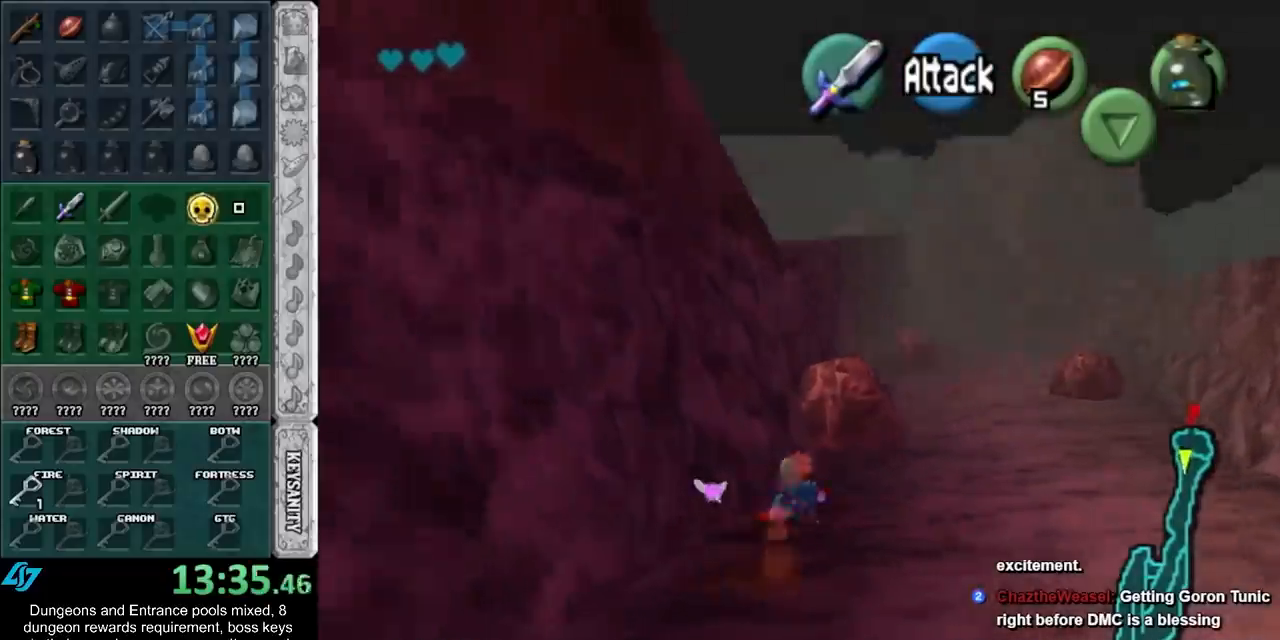
{"buttons": ["L1"], "left_stick": "up", "right_stick": "center", "events": [[483, "L1", "down"]]}
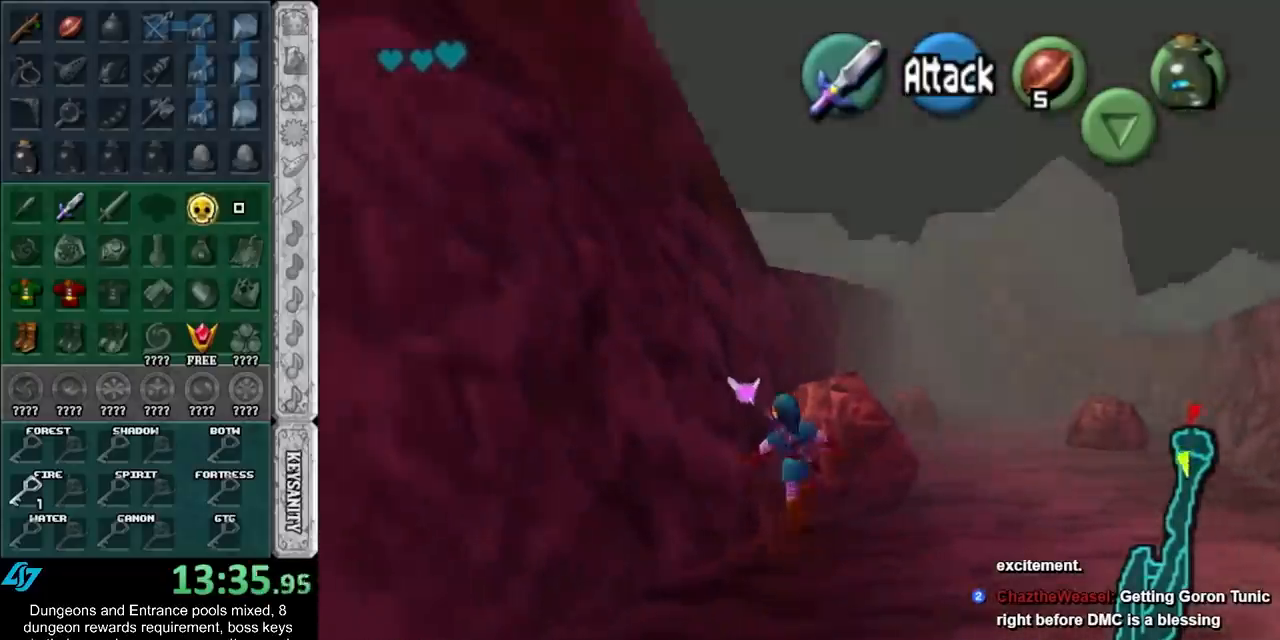
{"buttons": ["A", "L1"], "left_stick": "down-left", "right_stick": "center"}
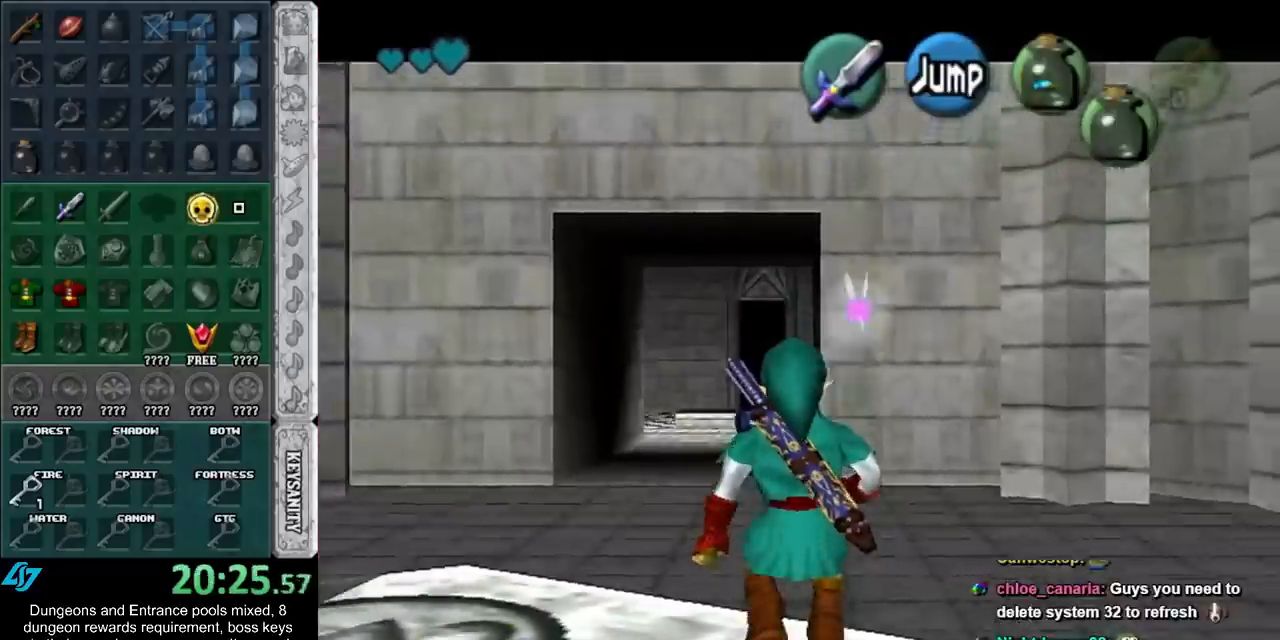
{"buttons": ["L1"], "left_stick": "down", "right_stick": "center"}
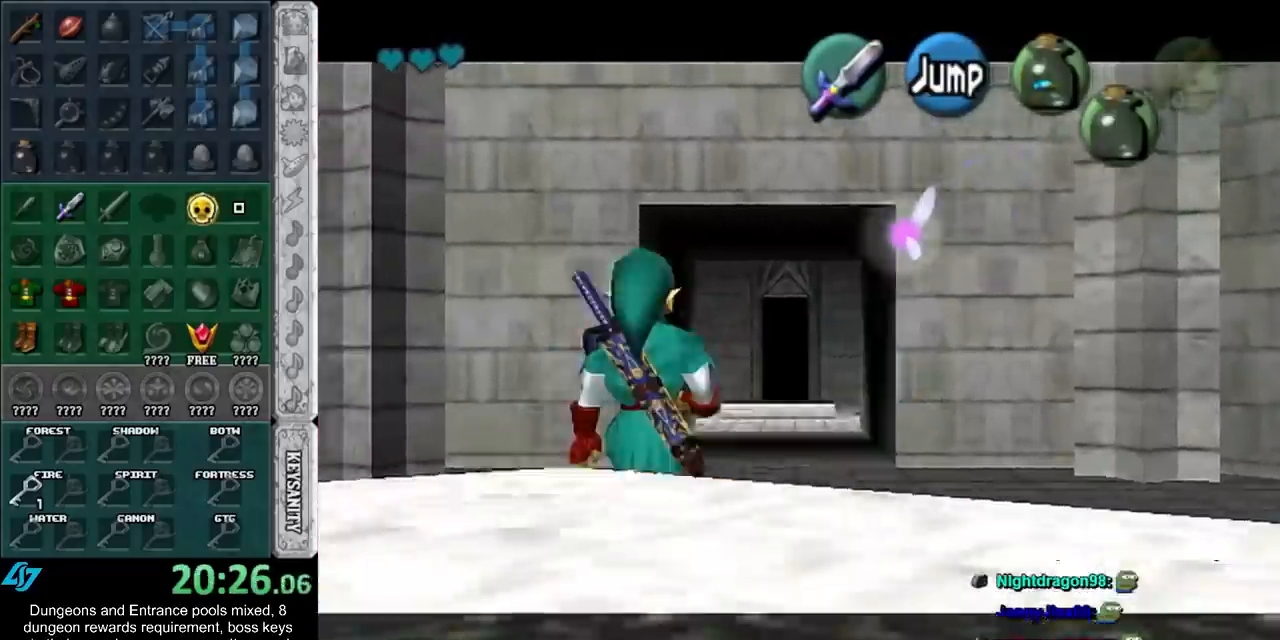
{"buttons": ["L1"], "left_stick": "down", "right_stick": "center", "events": []}
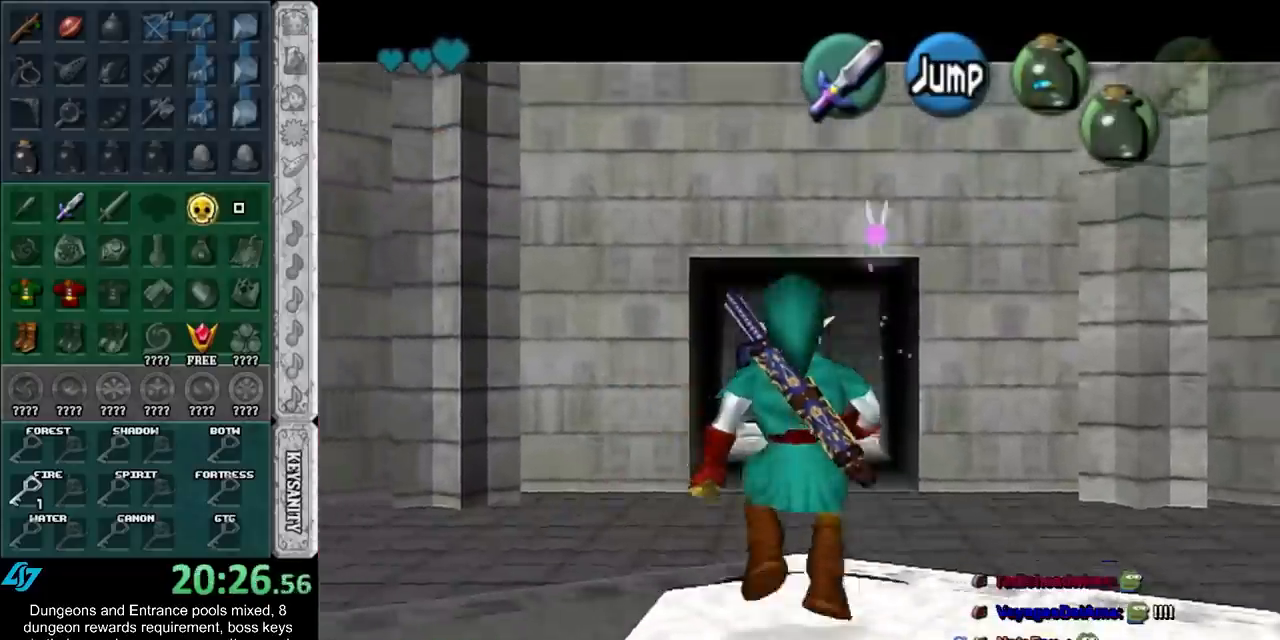
{"buttons": [], "left_stick": "center", "right_stick": "center", "events": [[50, "L1", "up"], [183, "A", "down"], [217, "A", "up"], [217, "left_stick", "center"], [283, "A", "down"], [367, "A", "up"]]}
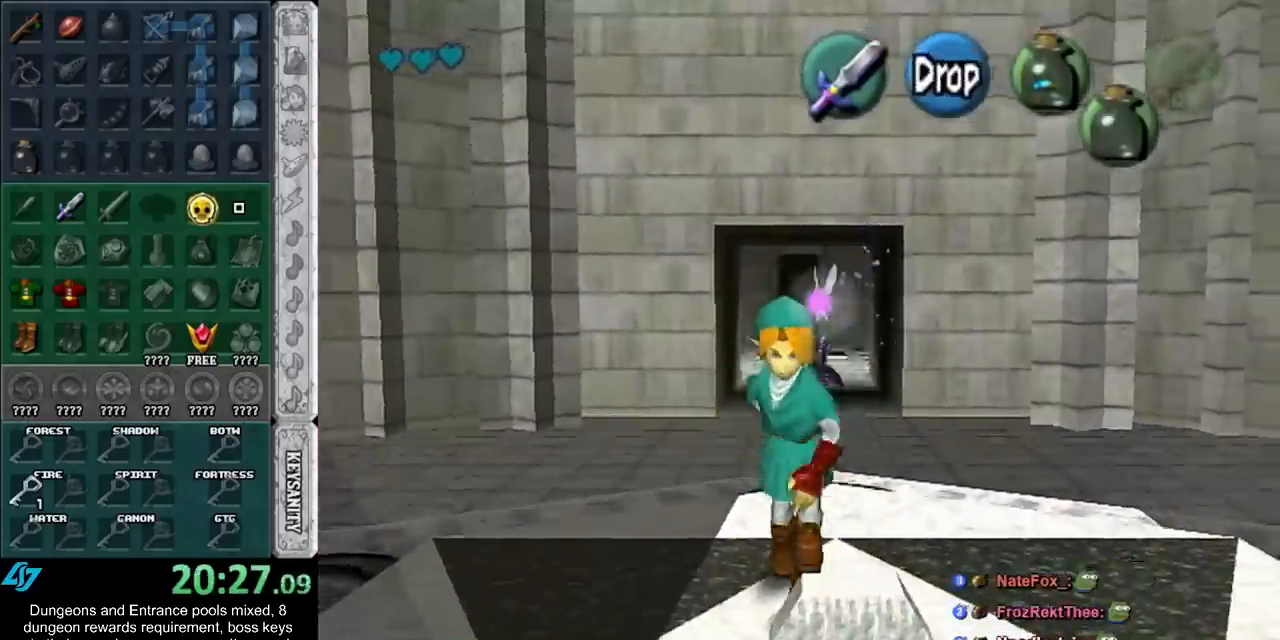
{"buttons": [], "left_stick": "center", "right_stick": "center", "events": []}
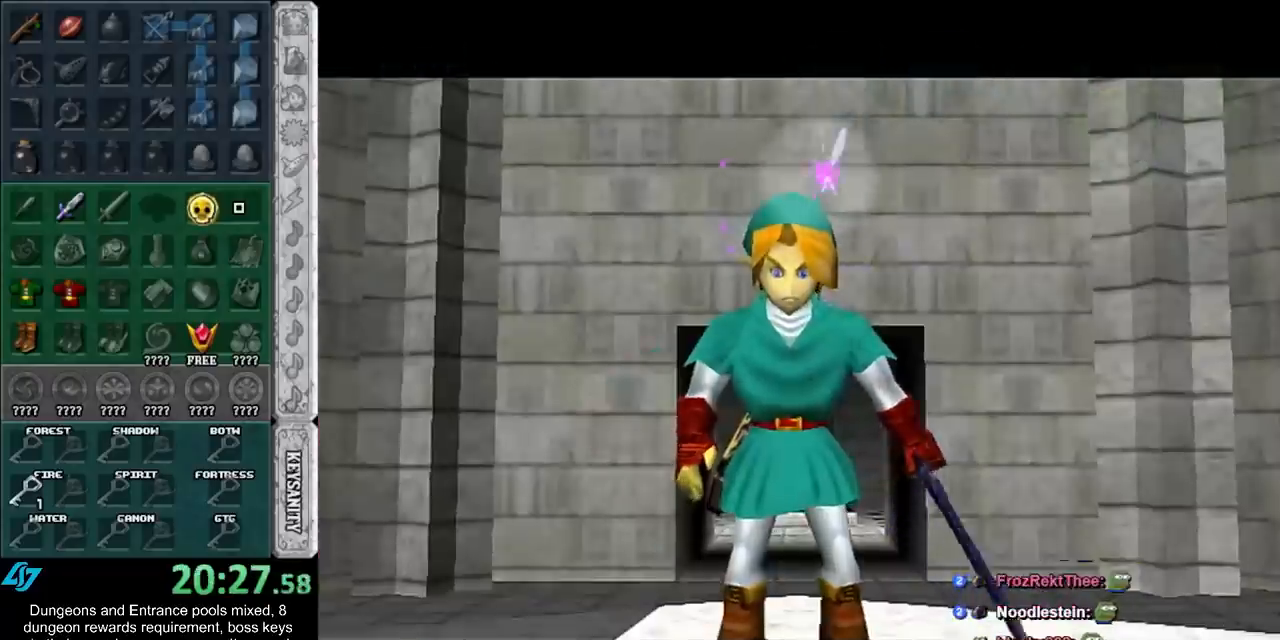
{"buttons": [], "left_stick": "center", "right_stick": "center", "events": []}
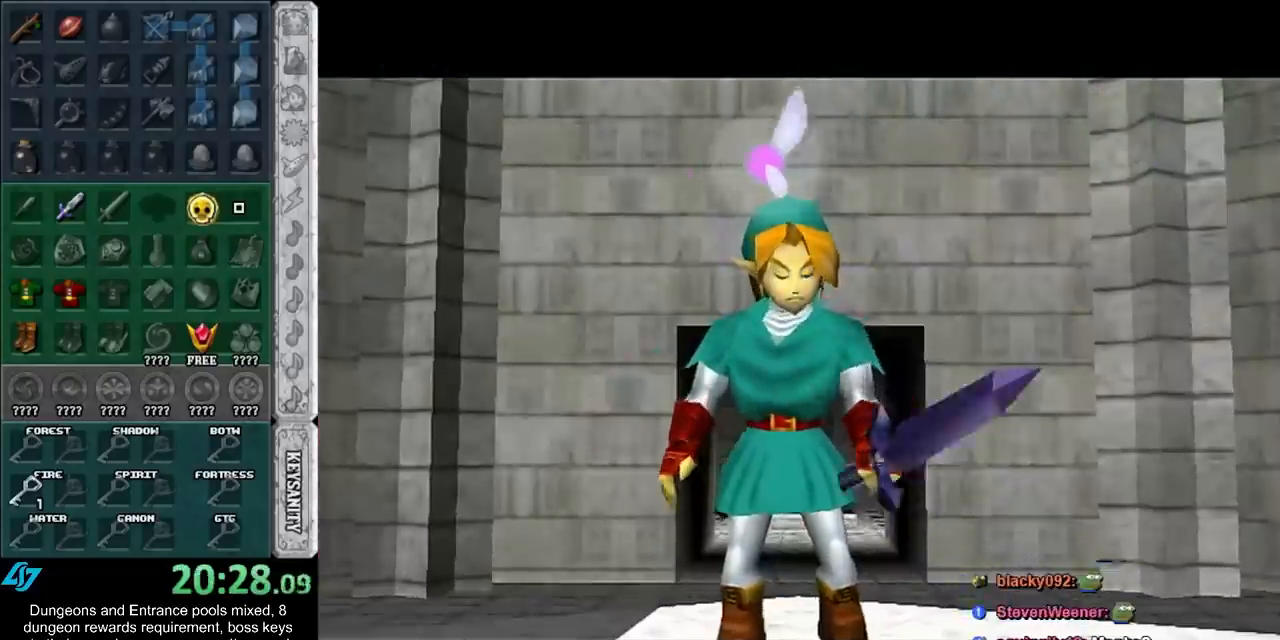
{"buttons": [], "left_stick": "center", "right_stick": "center", "events": []}
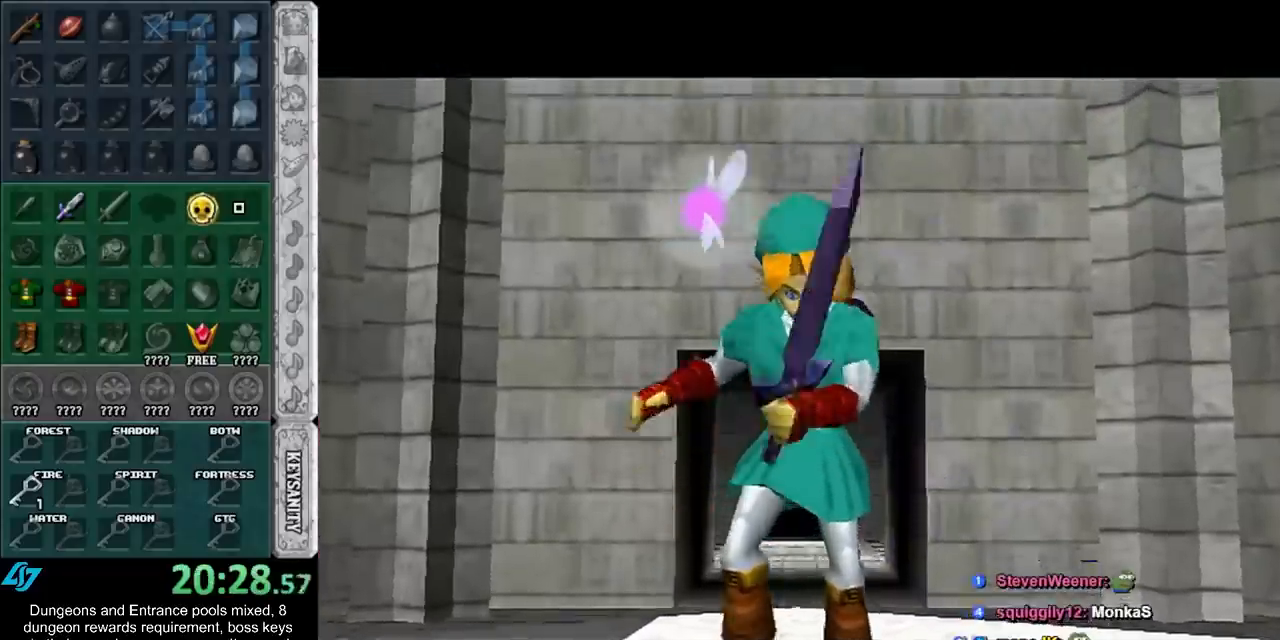
{"buttons": [], "left_stick": "center", "right_stick": "center", "events": []}
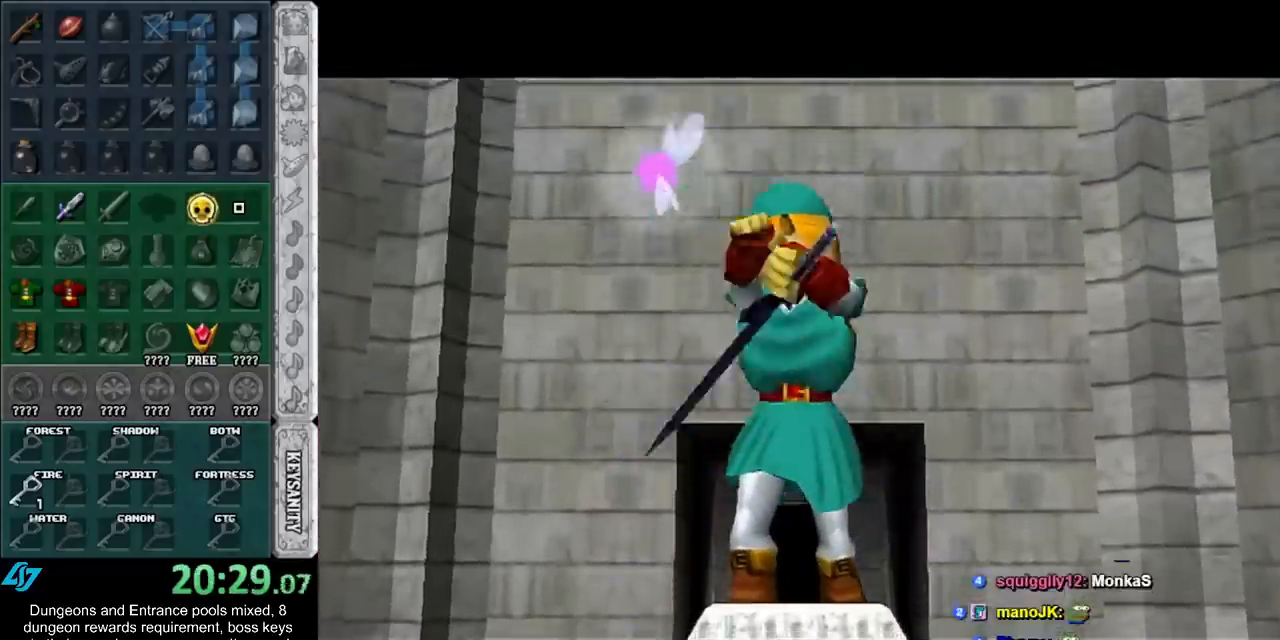
{"buttons": [], "left_stick": "center", "right_stick": "center", "events": []}
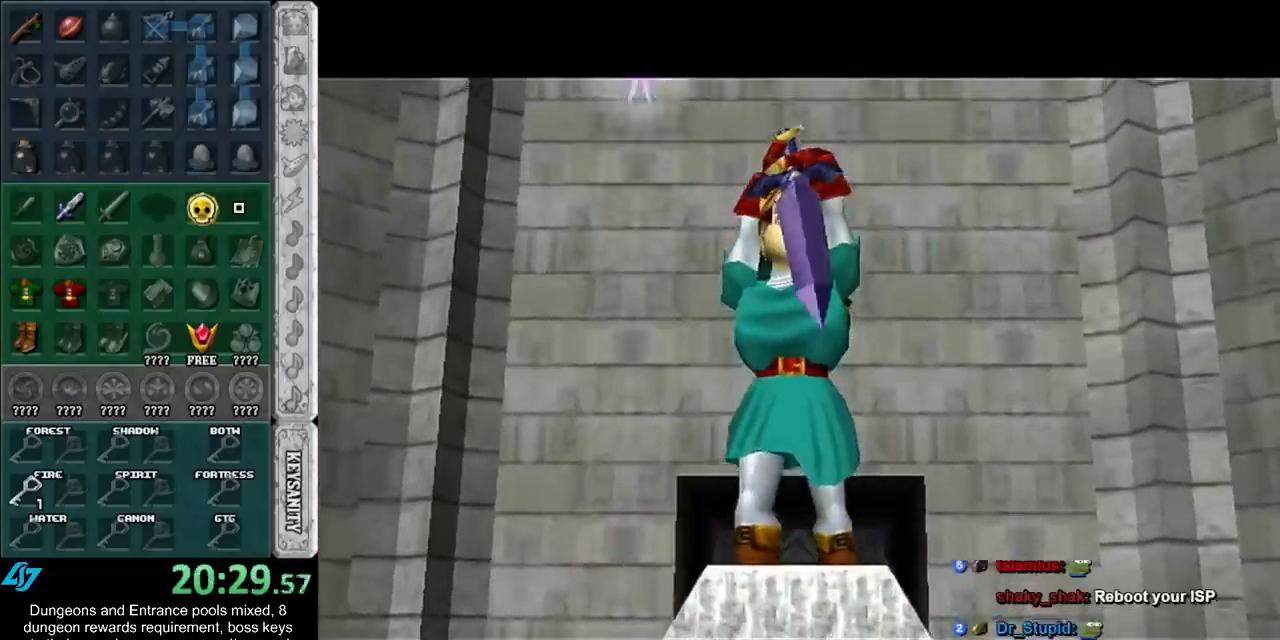
{"buttons": [], "left_stick": "center", "right_stick": "center", "events": []}
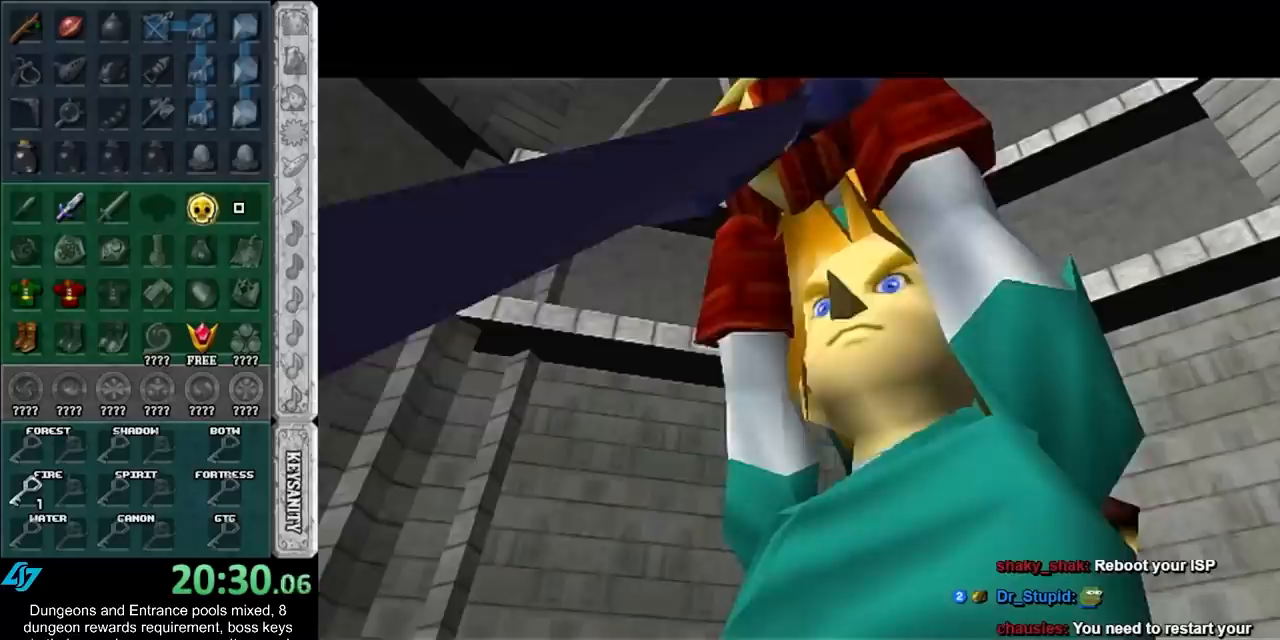
{"buttons": [], "left_stick": "center", "right_stick": "center", "events": []}
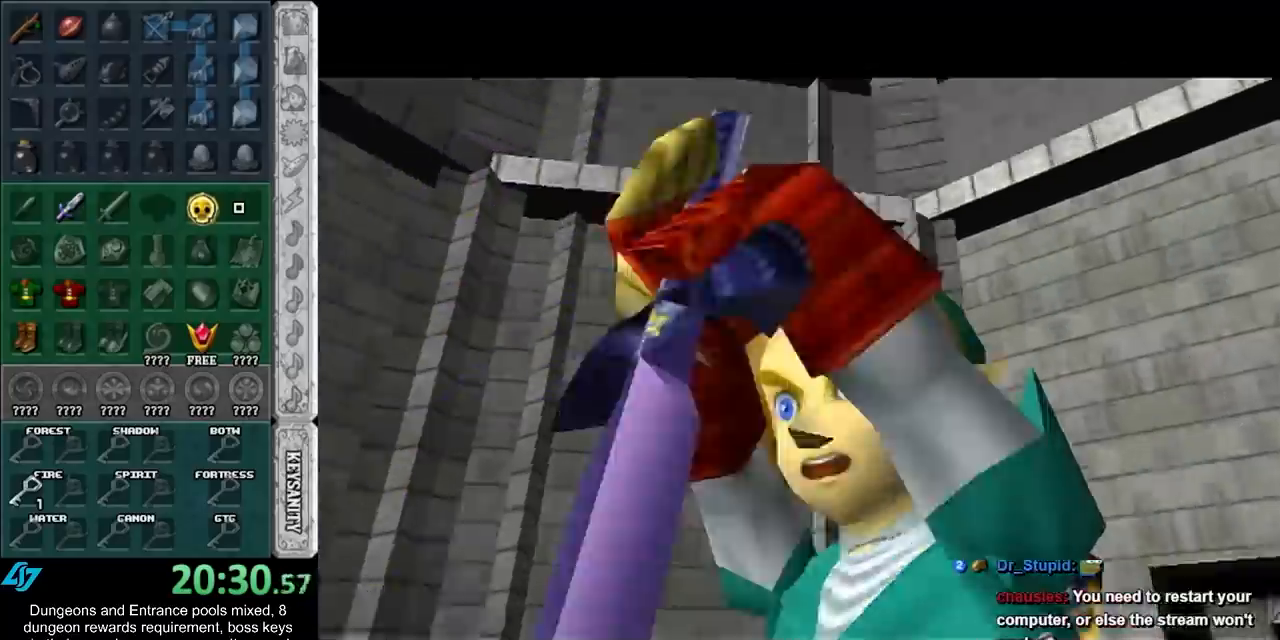
{"buttons": [], "left_stick": "center", "right_stick": "center", "events": []}
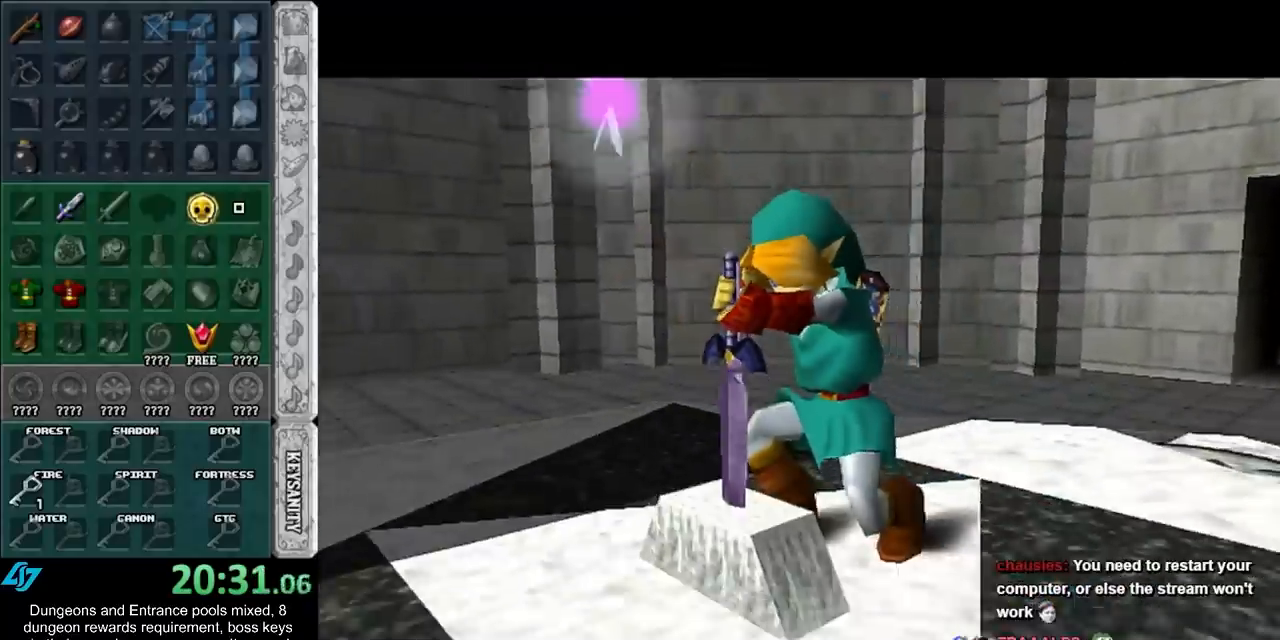
{"buttons": [], "left_stick": "center", "right_stick": "center", "events": []}
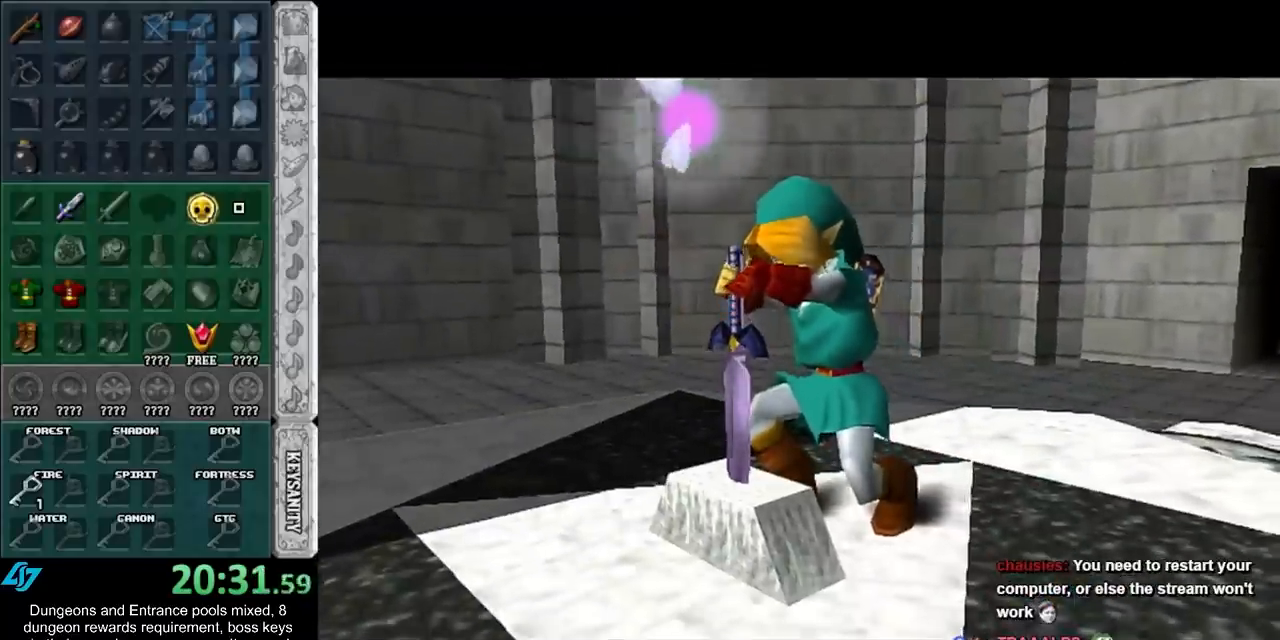
{"buttons": [], "left_stick": "left", "right_stick": "center", "events": [[183, "left_stick", "down-left"], [250, "left_stick", "down"], [467, "left_stick", "left"]]}
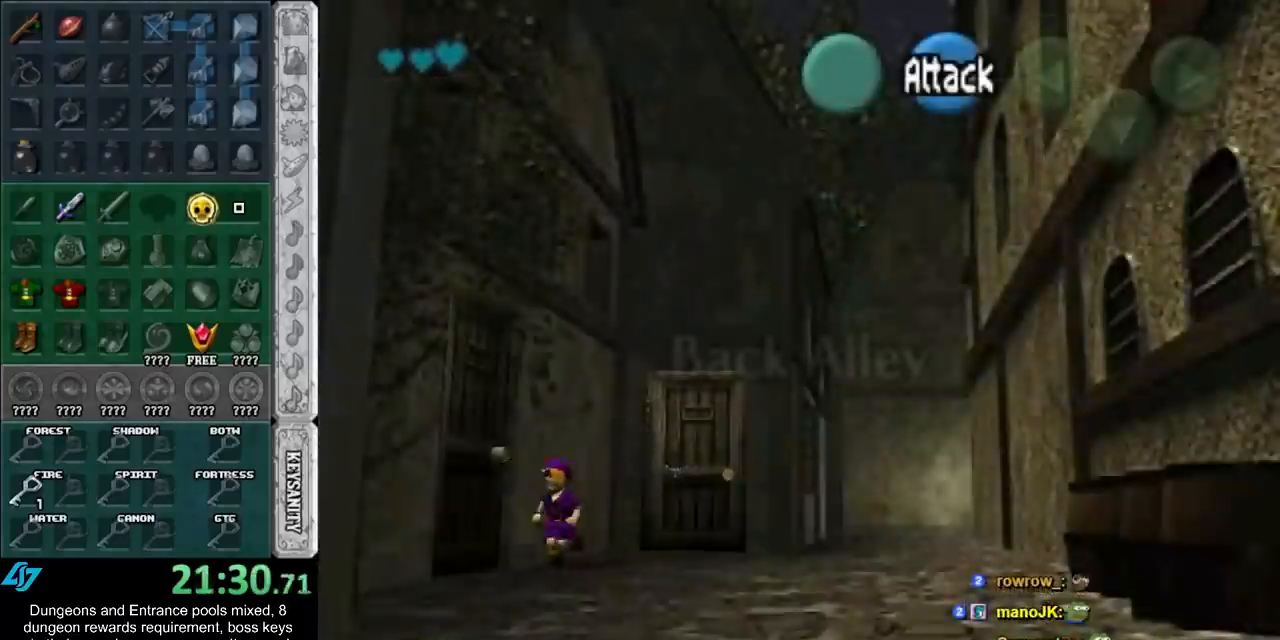
{"buttons": [], "left_stick": "center", "right_stick": "center", "events": [[33, "A", "down"], [100, "A", "up"], [133, "left_stick", "center"], [200, "A", "down"], [250, "A", "up"], [317, "A", "down"], [400, "A", "up"]]}
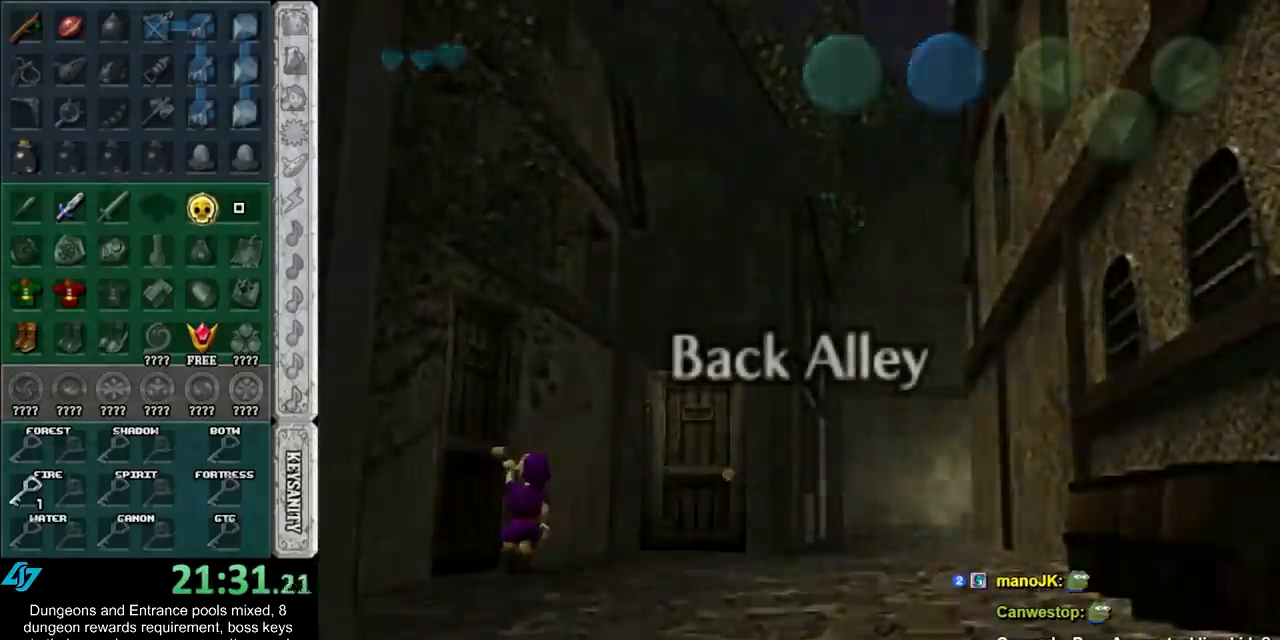
{"buttons": [], "left_stick": "up", "right_stick": "center", "events": [[100, "left_stick", "up"]]}
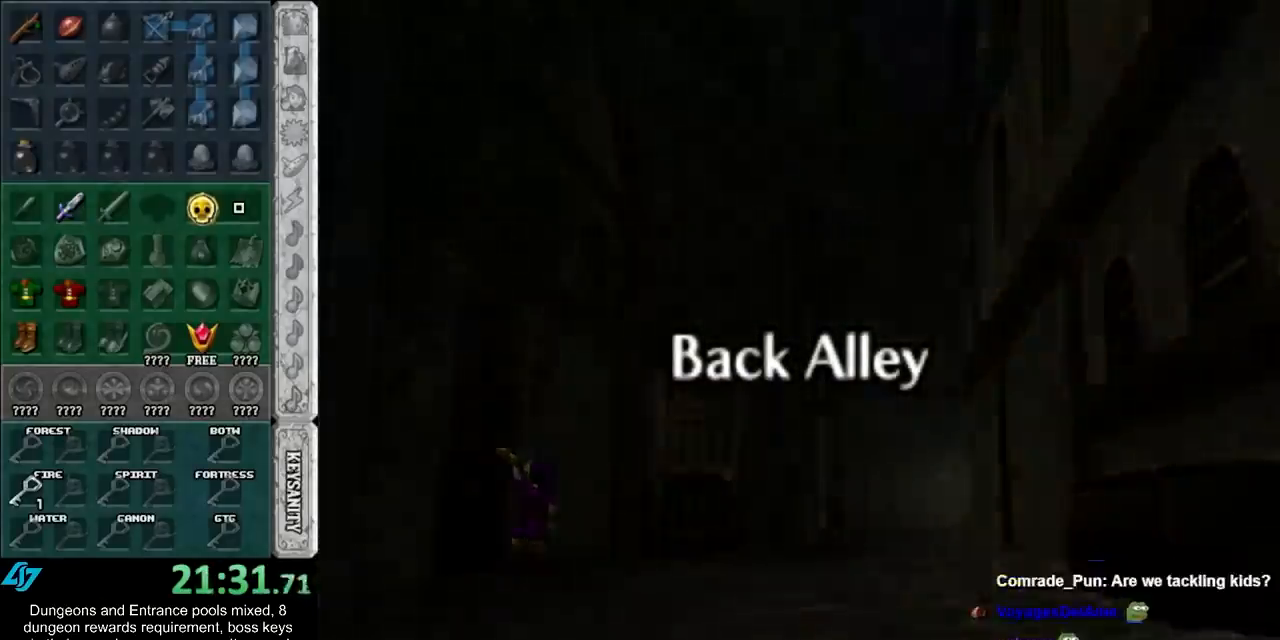
{"buttons": [], "left_stick": "up", "right_stick": "center", "events": []}
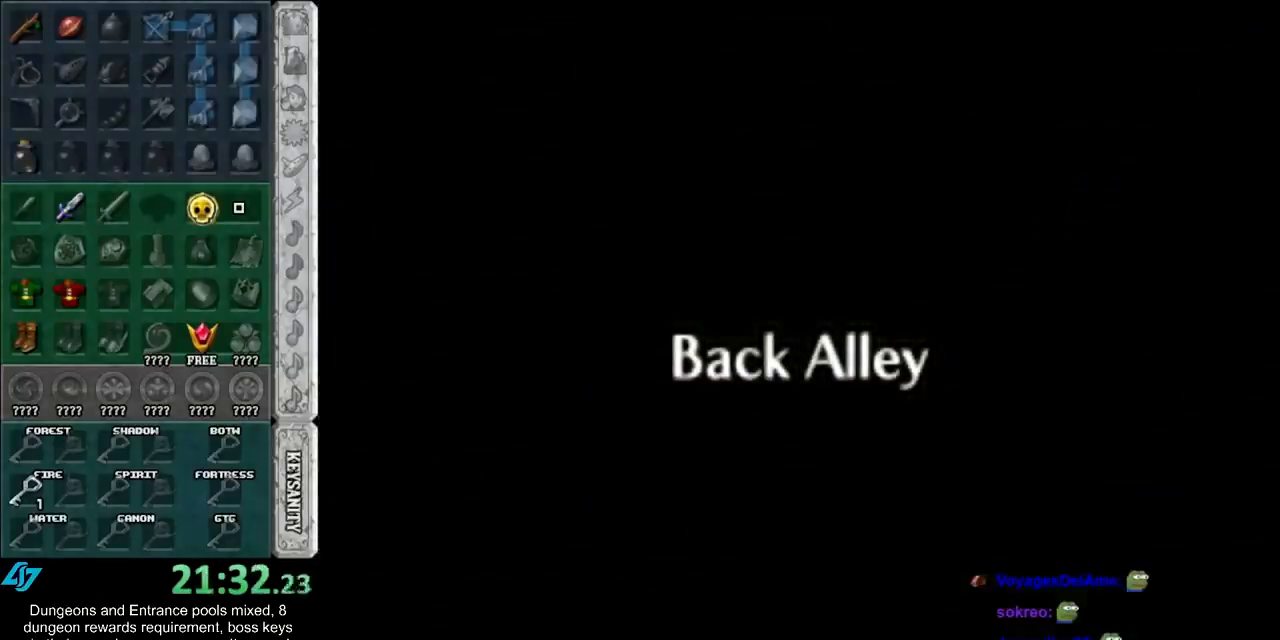
{"buttons": [], "left_stick": "up", "right_stick": "center", "events": []}
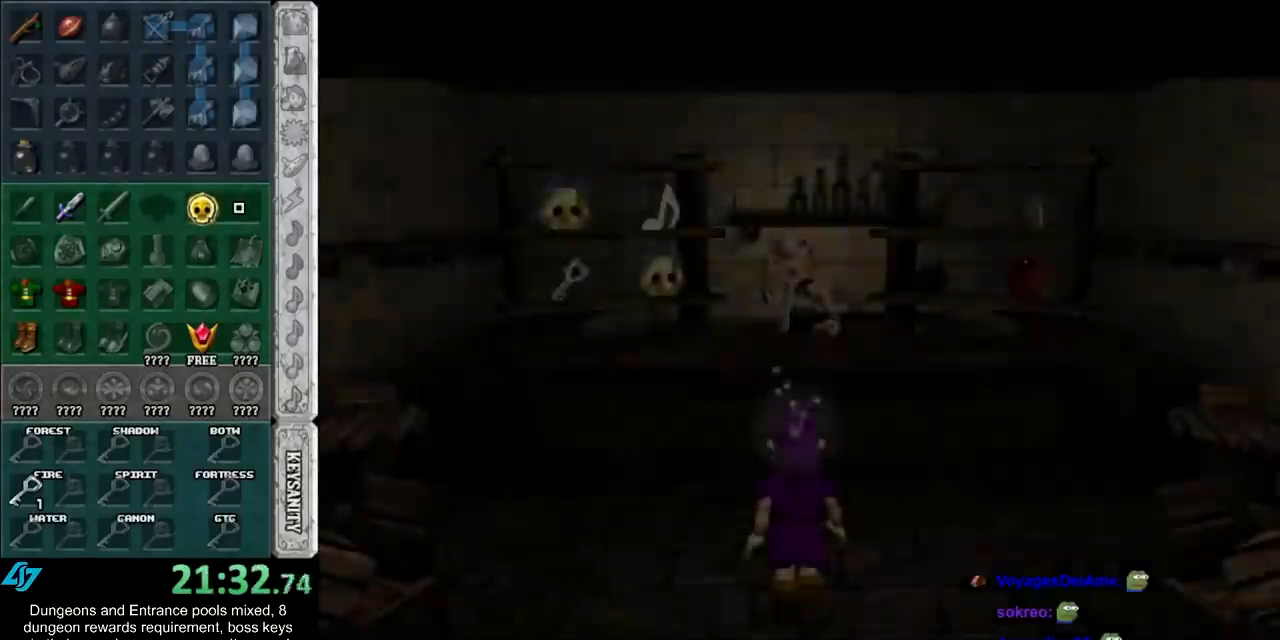
{"buttons": [], "left_stick": "up", "right_stick": "center", "events": []}
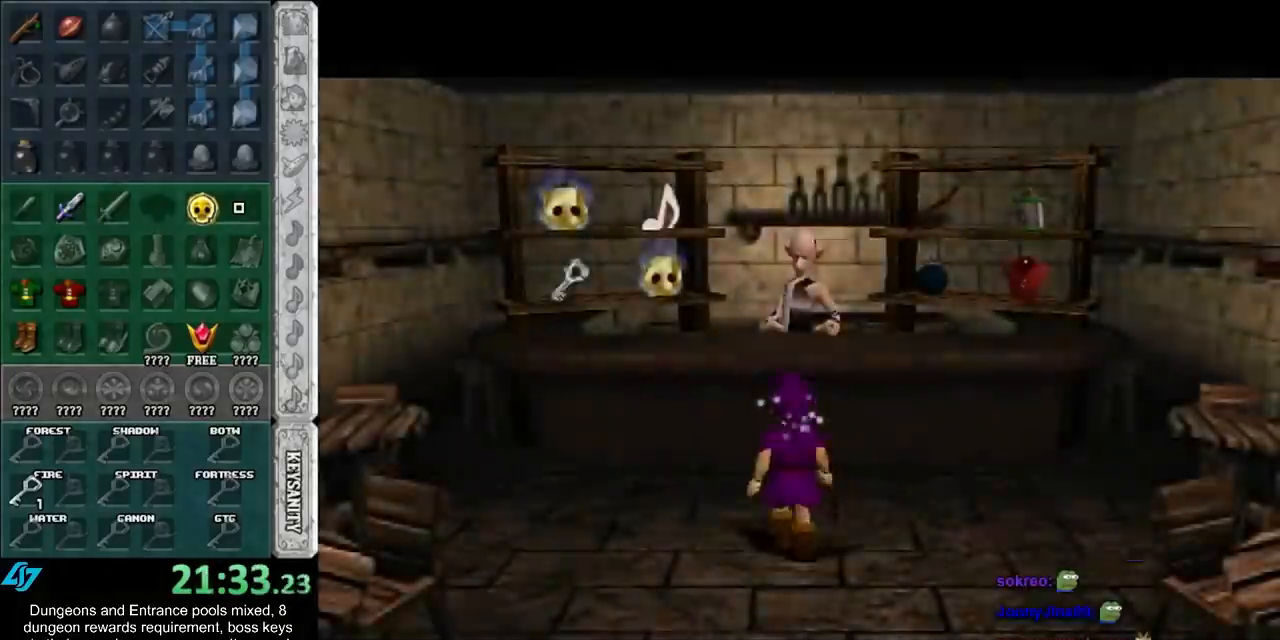
{"buttons": ["A"], "left_stick": "center", "right_stick": "center", "events": [[167, "left_stick", "center"], [200, "A", "down"], [267, "A", "up"], [333, "A", "down"], [400, "A", "up"], [467, "A", "down"]]}
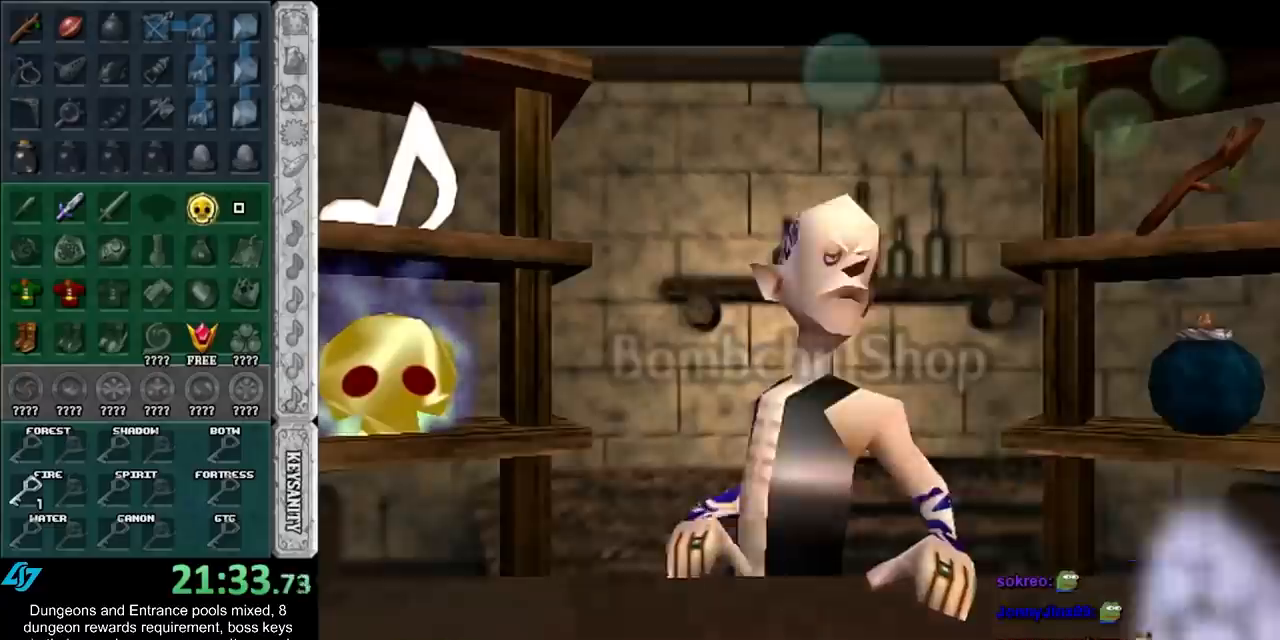
{"buttons": ["A"], "left_stick": "left", "right_stick": "center", "events": [[50, "A", "up"], [50, "left_stick", "left"], [417, "A", "down"]]}
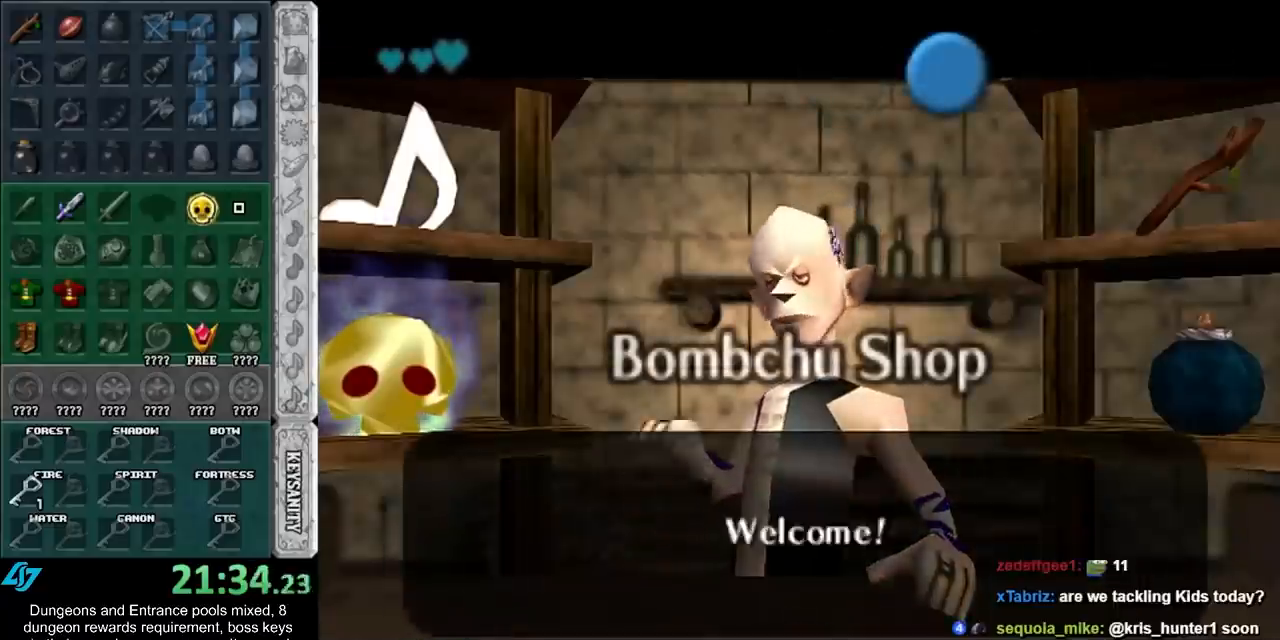
{"buttons": [], "left_stick": "left", "right_stick": "center", "events": [[17, "A", "up"]]}
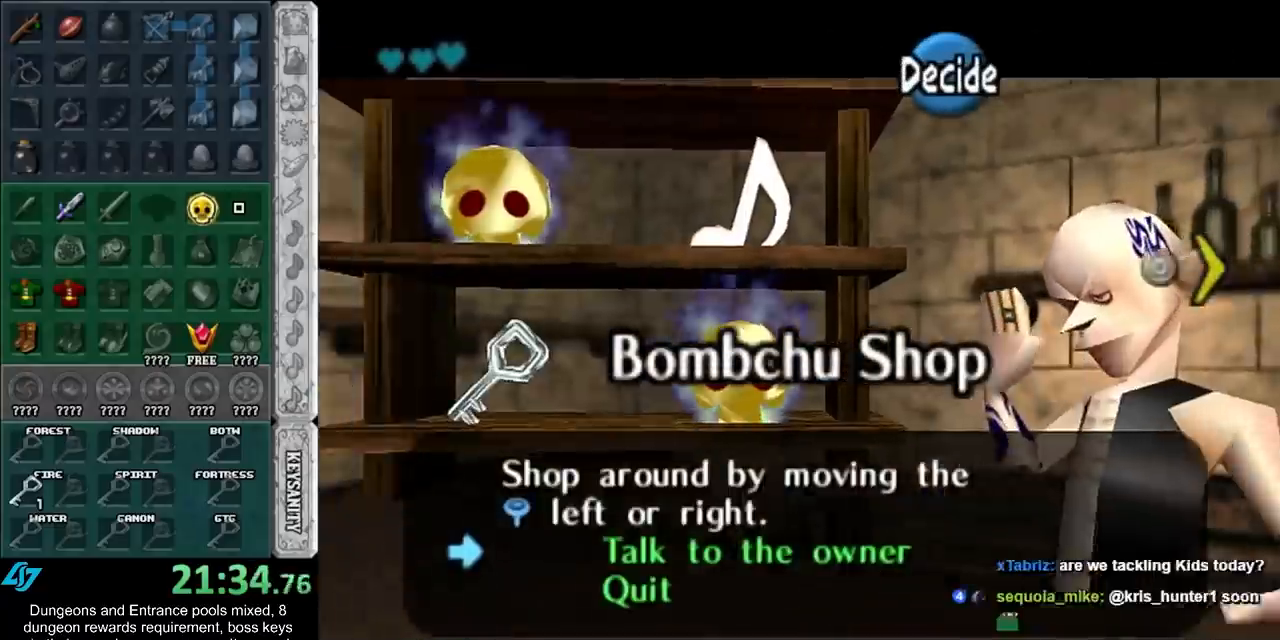
{"buttons": [], "left_stick": "center", "right_stick": "center", "events": [[50, "left_stick", "center"], [167, "left_stick", "up"], [417, "left_stick", "center"]]}
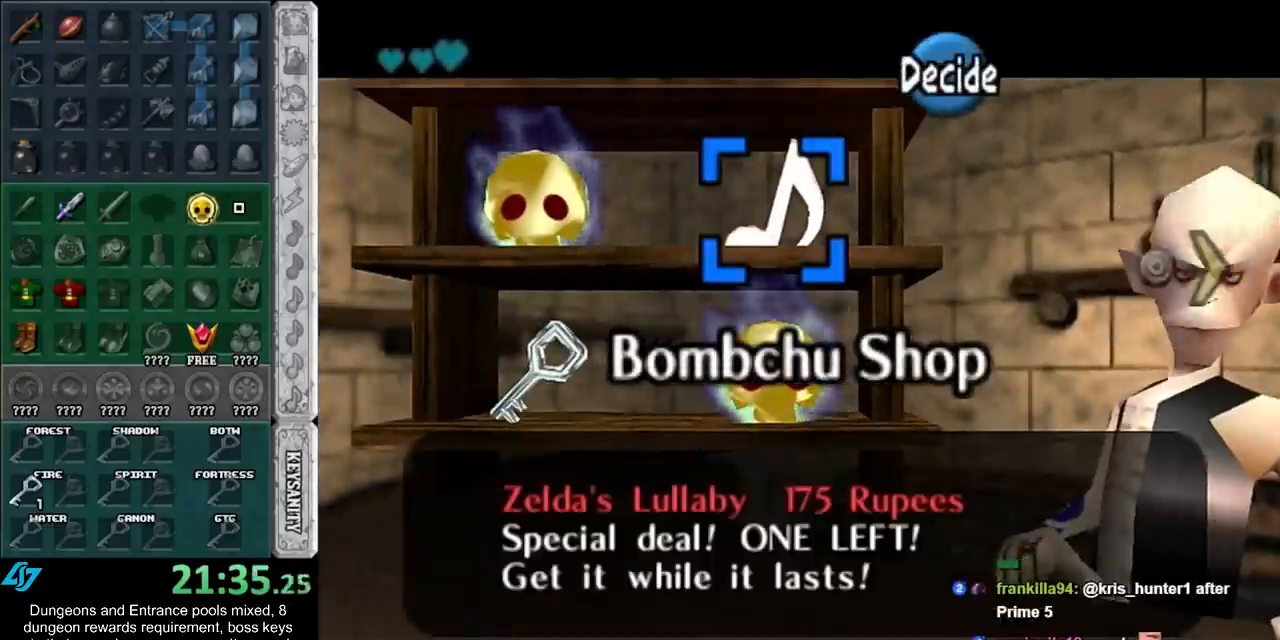
{"buttons": [], "left_stick": "center", "right_stick": "center", "events": []}
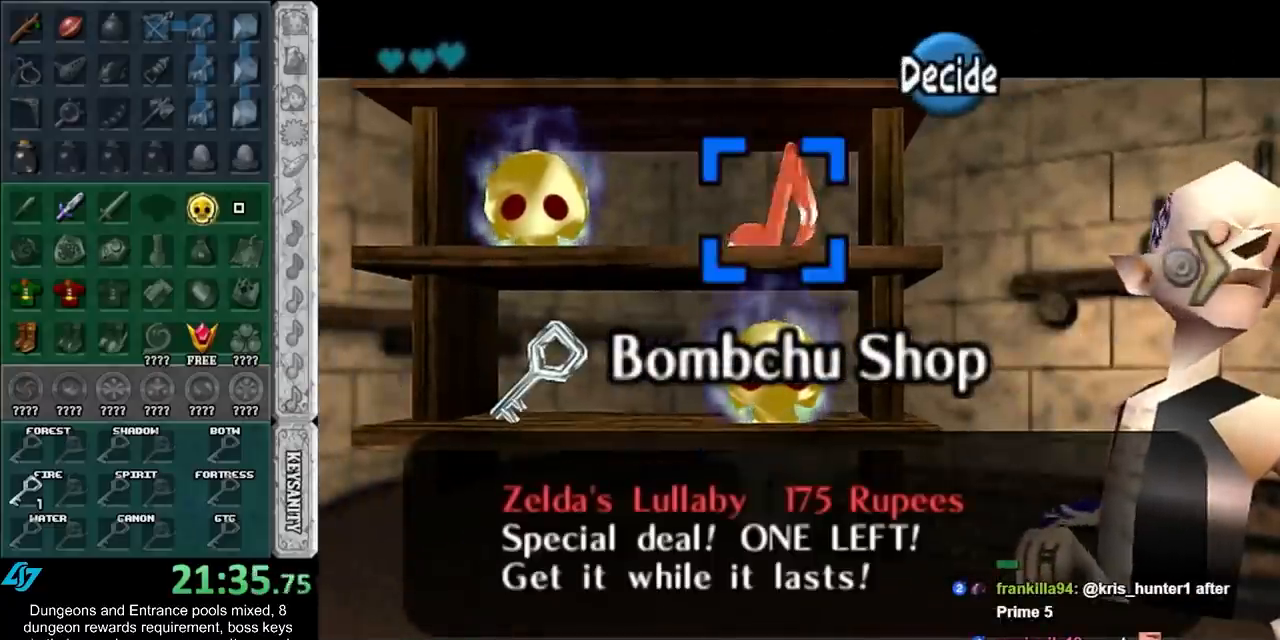
{"buttons": [], "left_stick": "down-left", "right_stick": "center", "events": [[417, "left_stick", "down-left"]]}
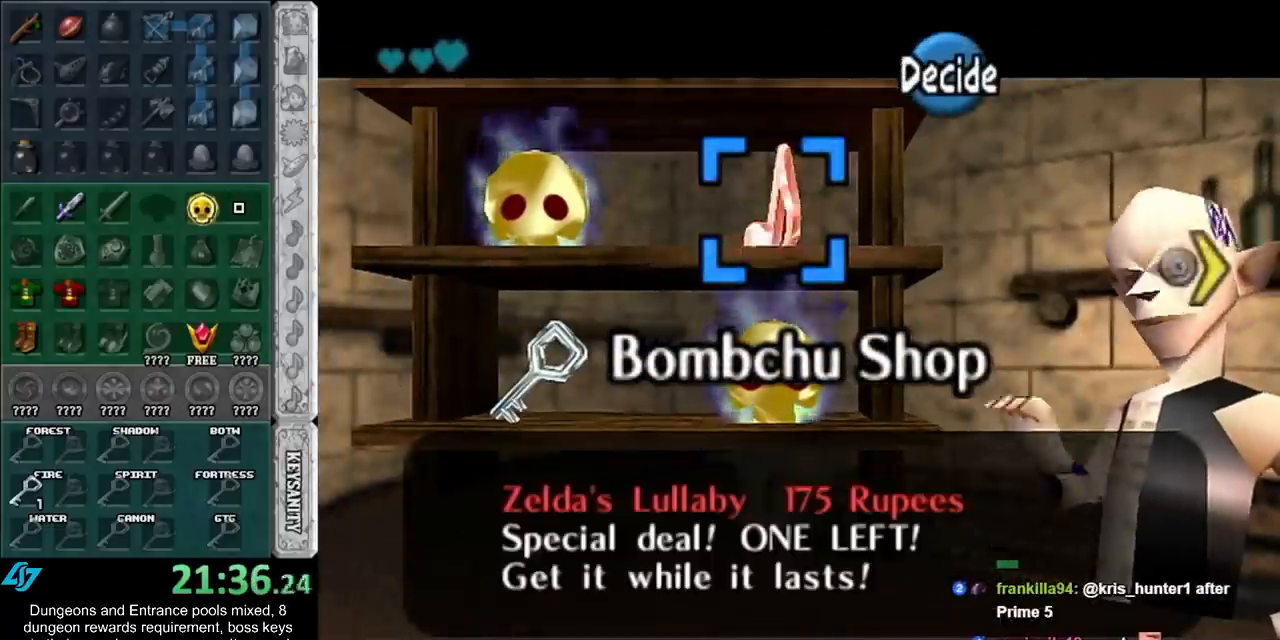
{"buttons": [], "left_stick": "center", "right_stick": "center", "events": [[167, "left_stick", "center"]]}
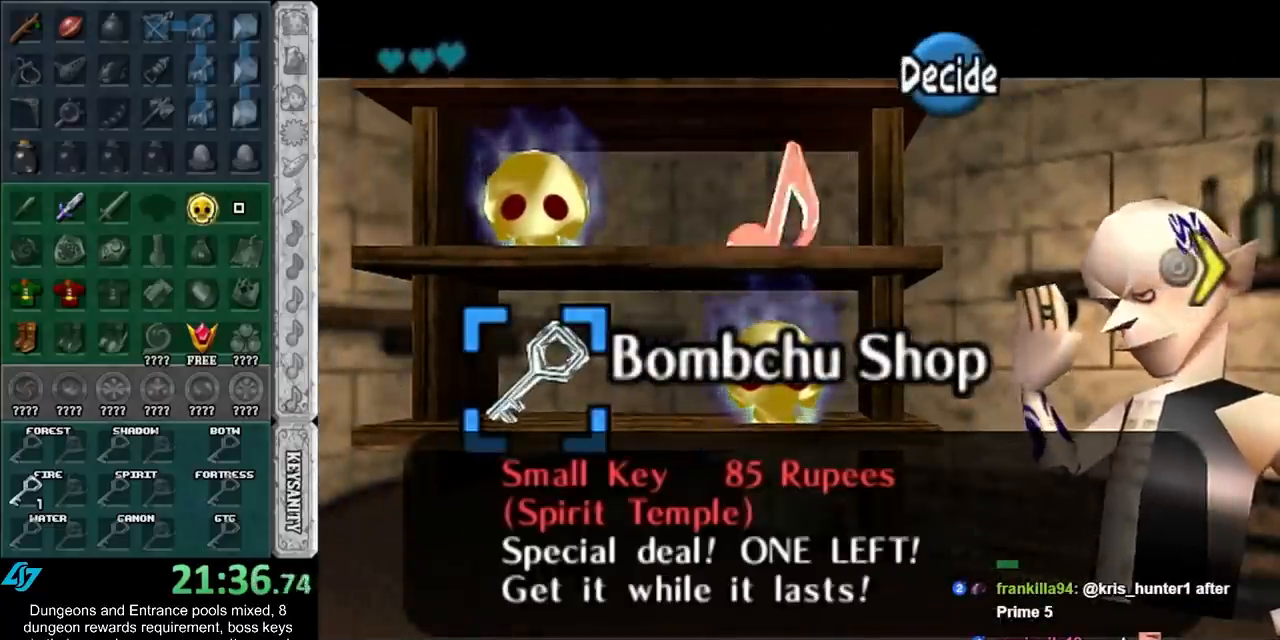
{"buttons": [], "left_stick": "center", "right_stick": "center", "events": []}
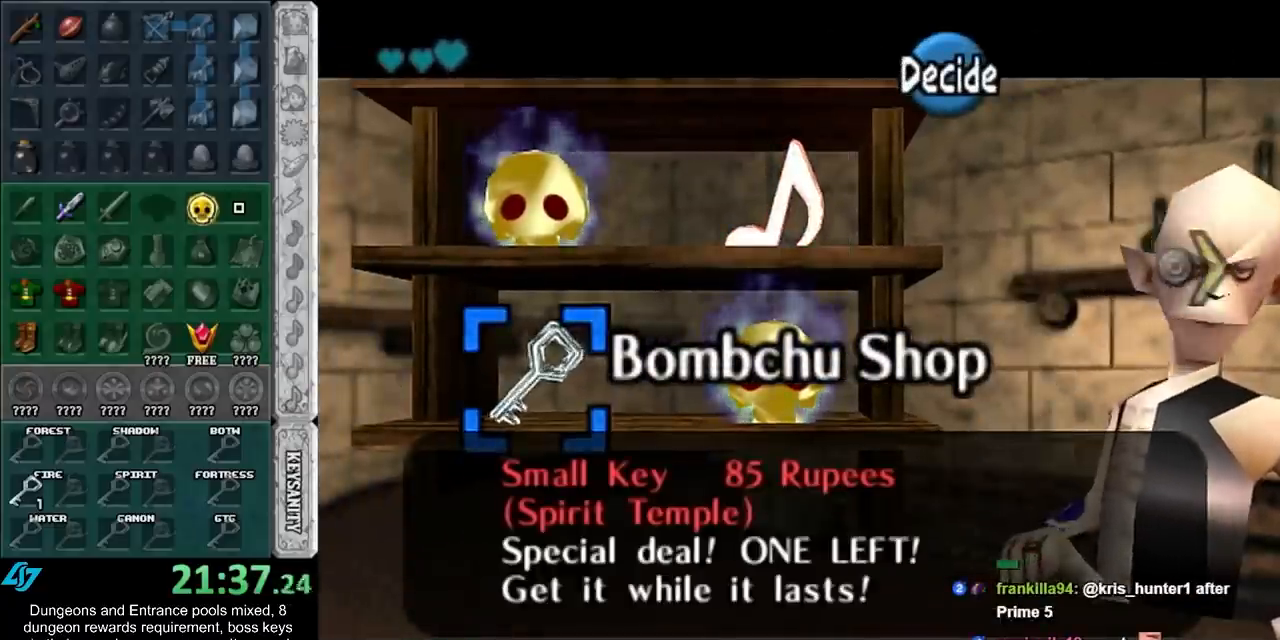
{"buttons": [], "left_stick": "center", "right_stick": "center", "events": []}